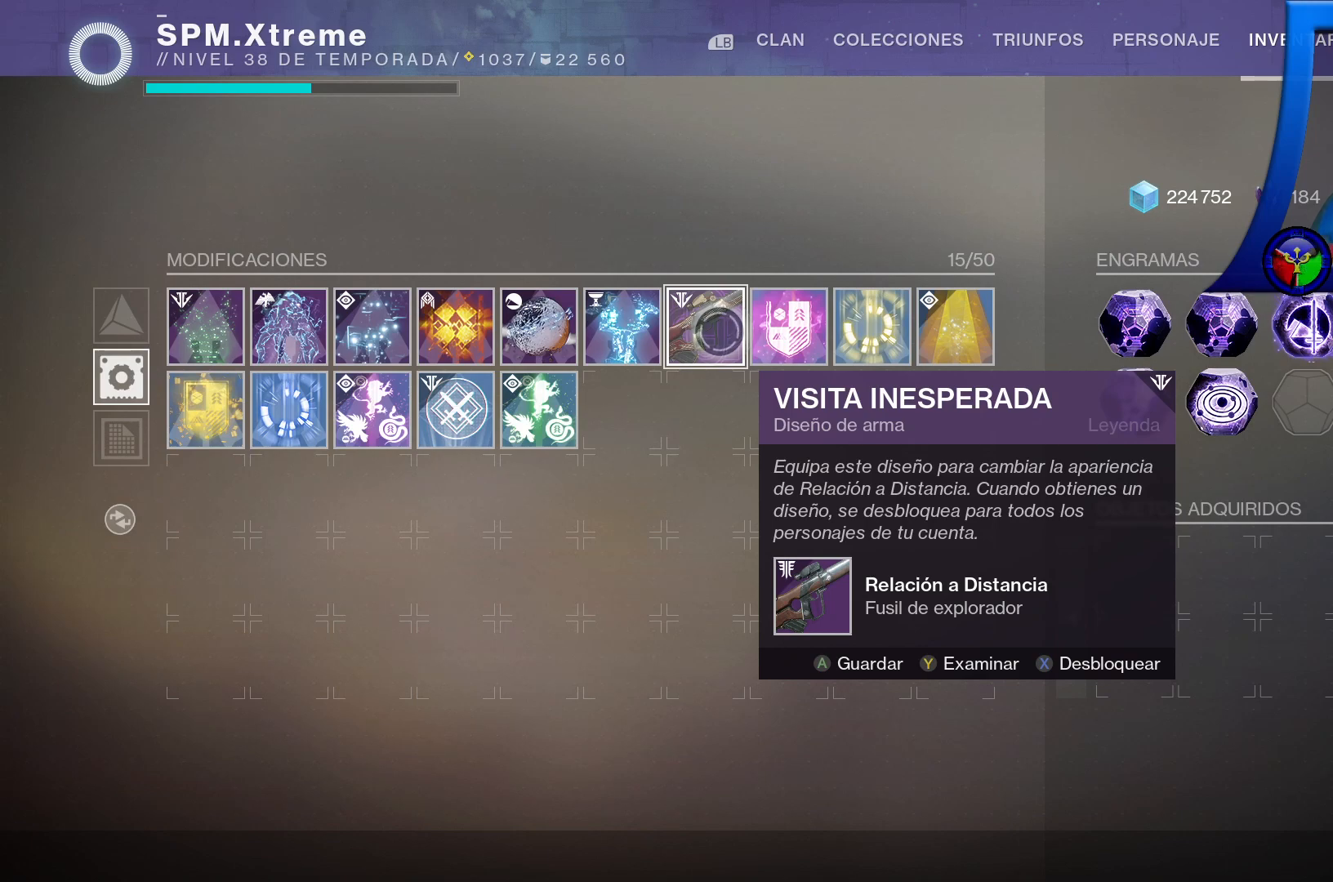
Gameplay with a controller (Xbox layout); each line is a JSON object with the inputs held at the frame after it. "events" lists button and stick changes between this image and that frame as [ms after this image, input, new state], when the widget could be followed in between. Not read: HOME L3.
{"buttons": ["X"], "left_stick": "center", "right_stick": "center", "events": [[300, "X", "down"]]}
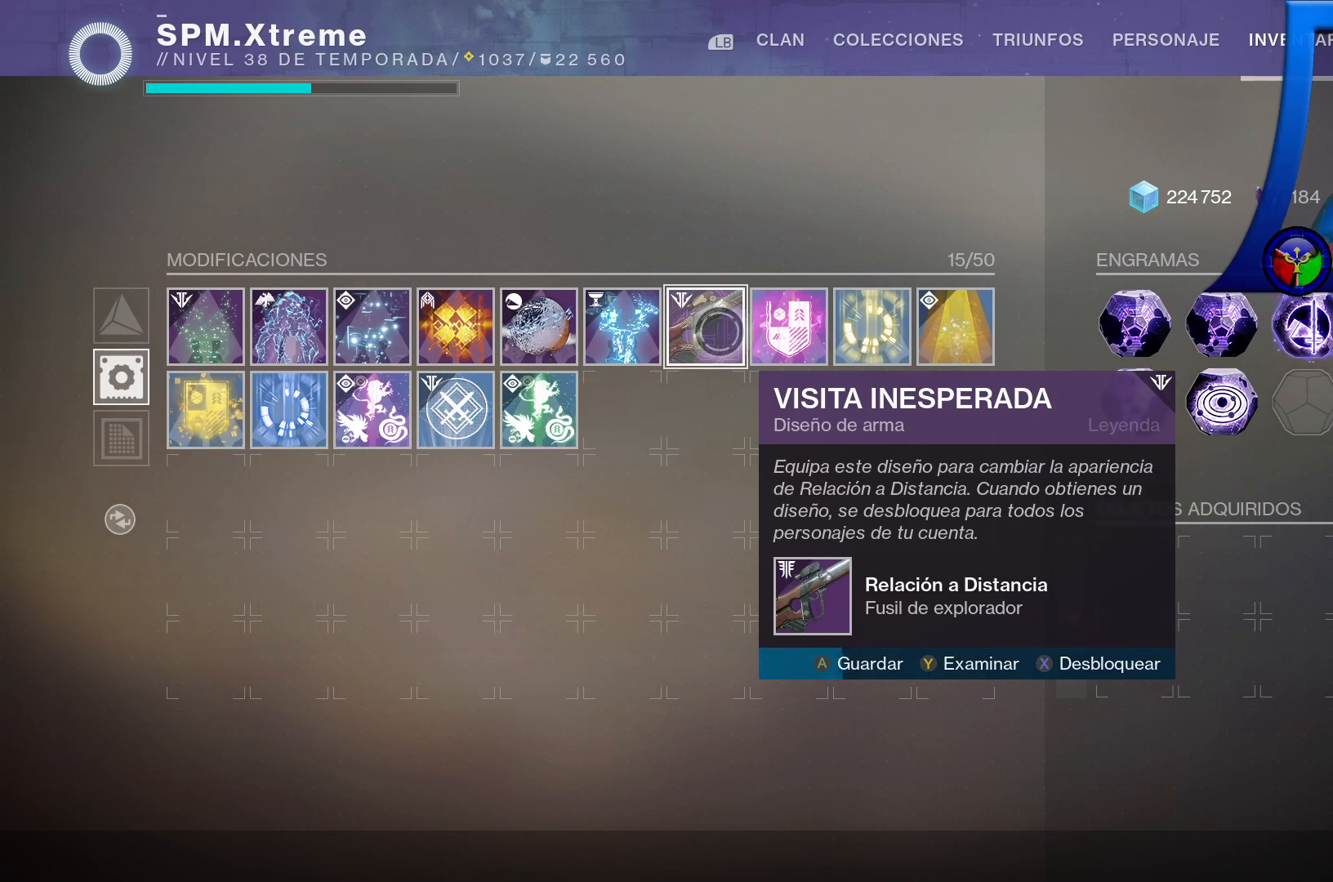
{"buttons": ["X"], "left_stick": "center", "right_stick": "center", "events": []}
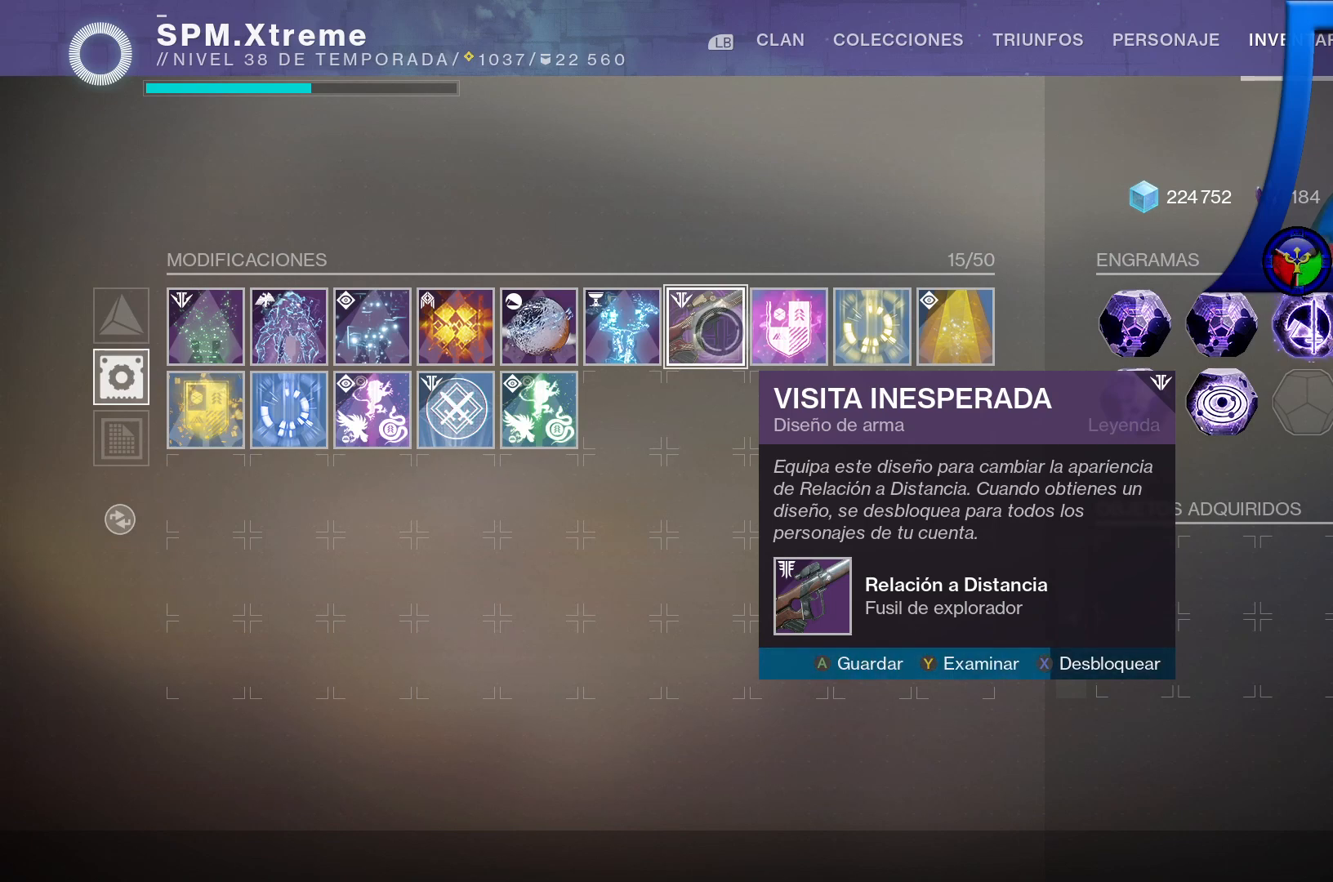
{"buttons": ["X"], "left_stick": "center", "right_stick": "center", "events": []}
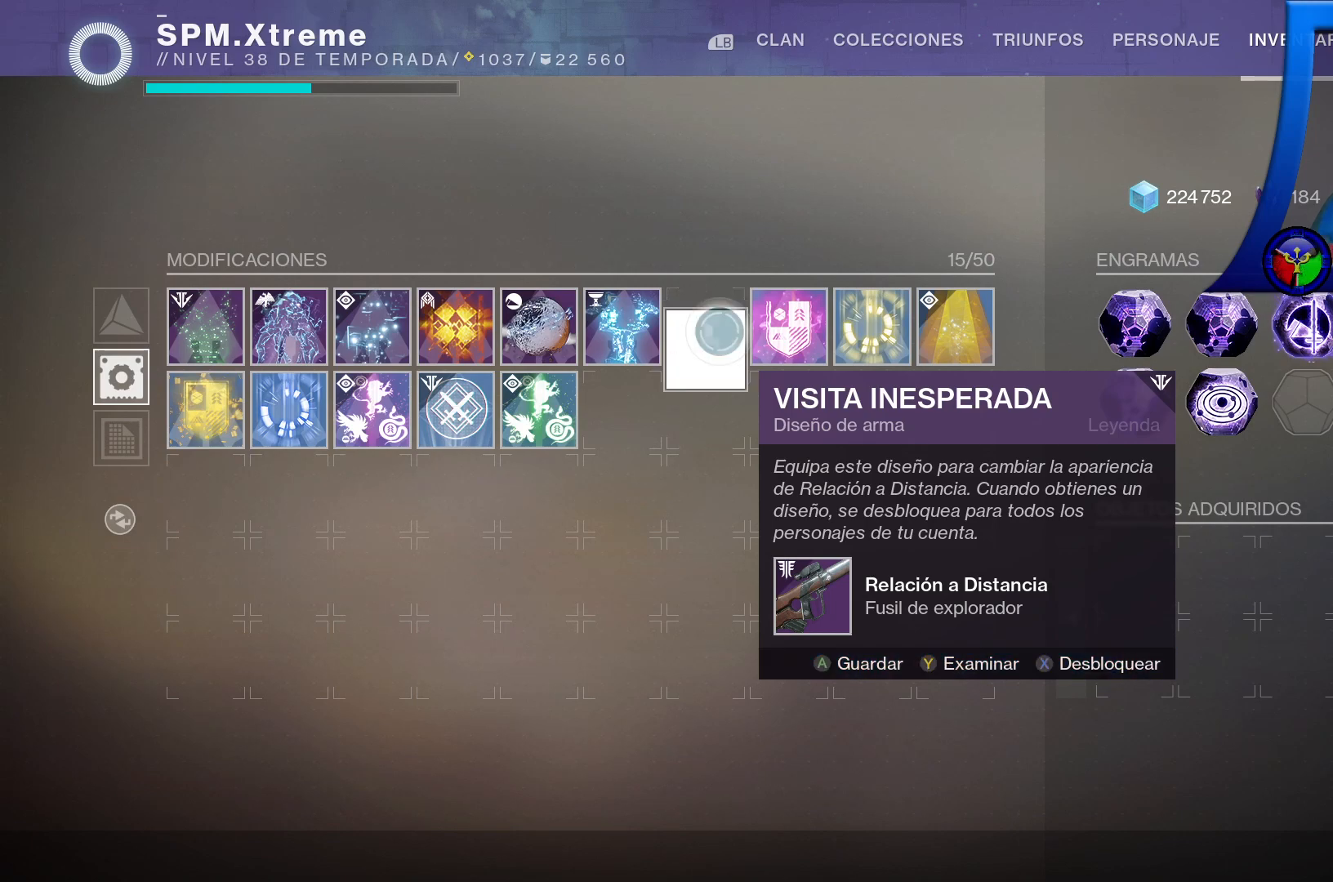
{"buttons": [], "left_stick": "center", "right_stick": "center", "events": [[183, "X", "up"]]}
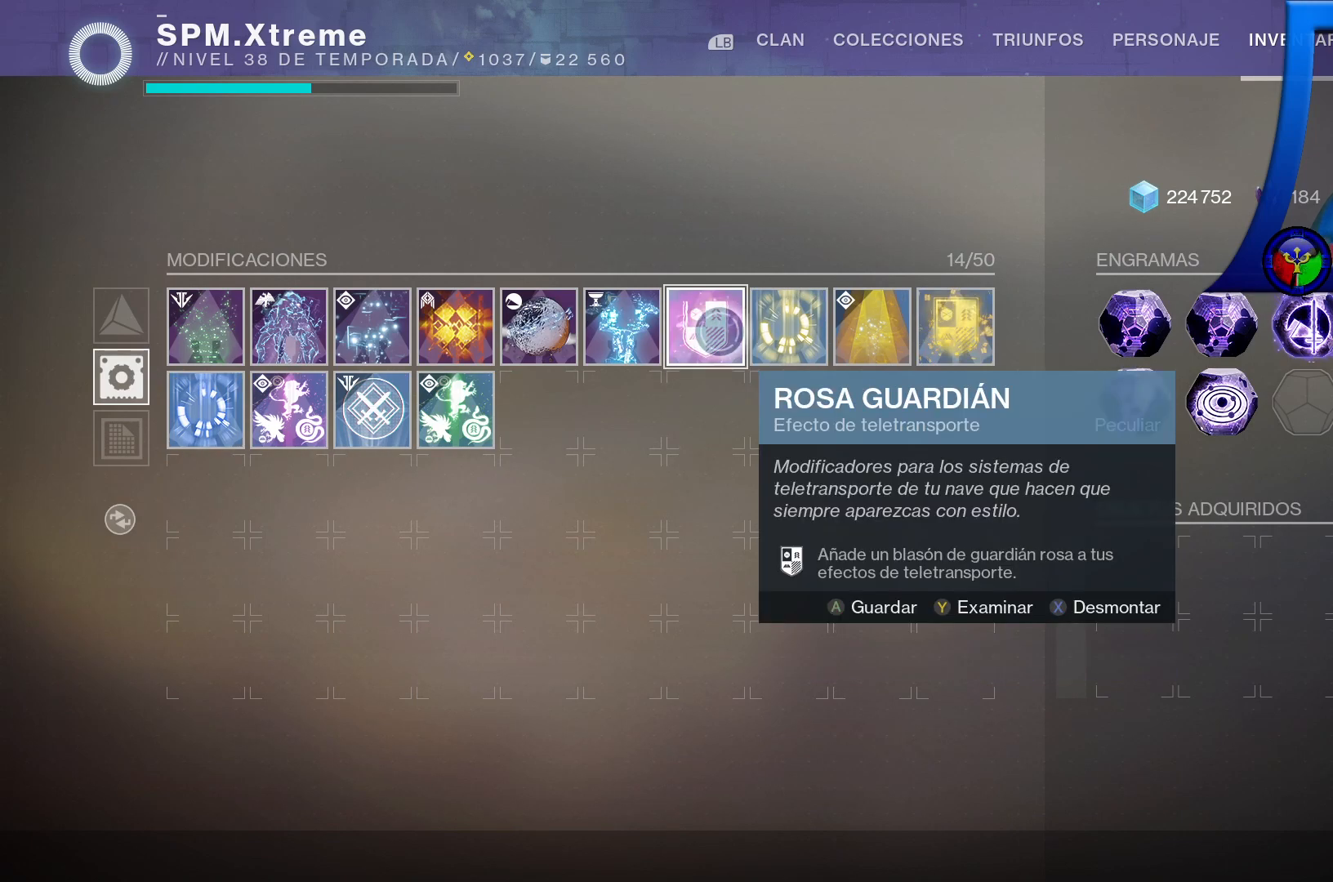
{"buttons": [], "left_stick": "center", "right_stick": "center", "events": []}
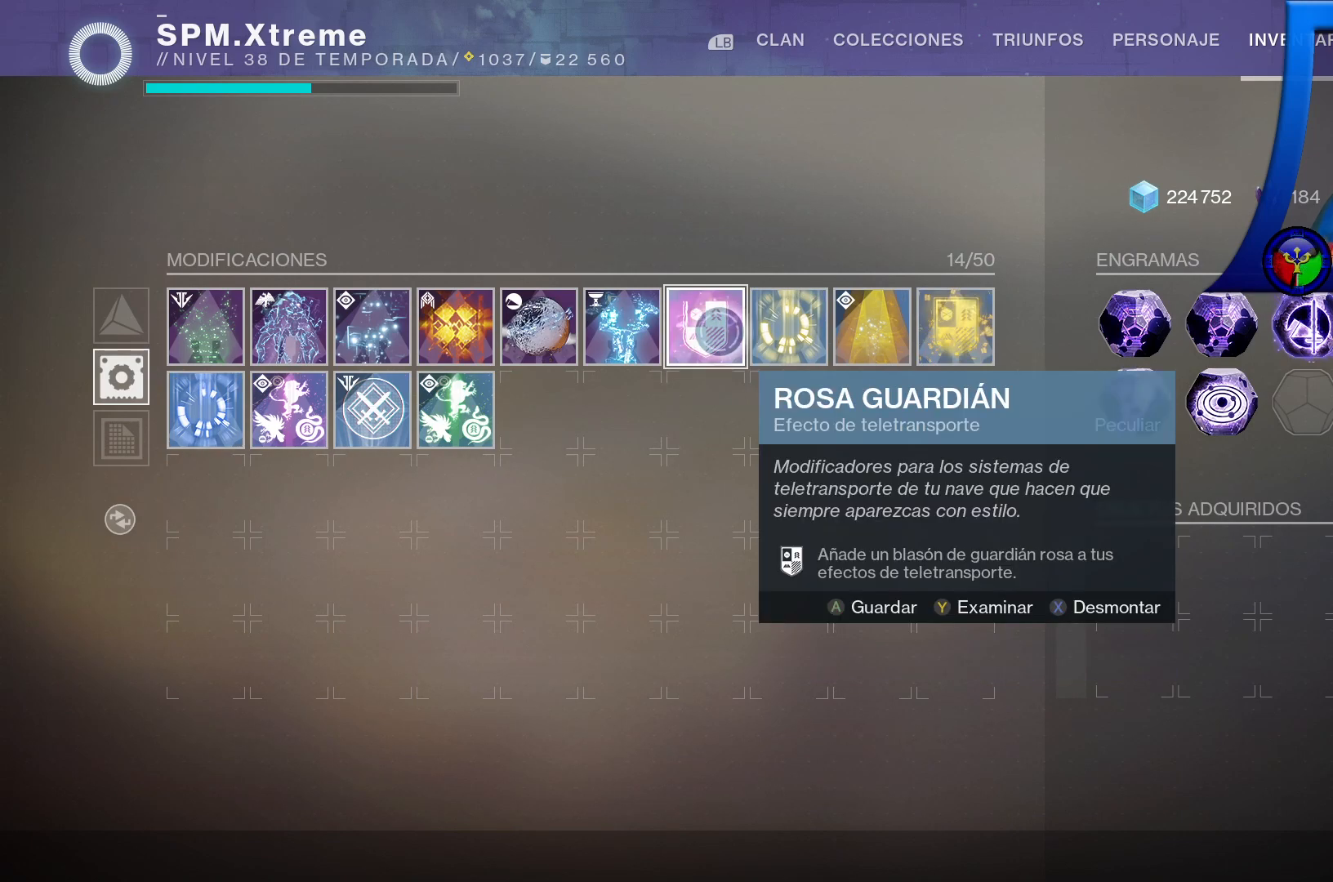
{"buttons": [], "left_stick": "left", "right_stick": "center", "events": [[483, "left_stick", "left"]]}
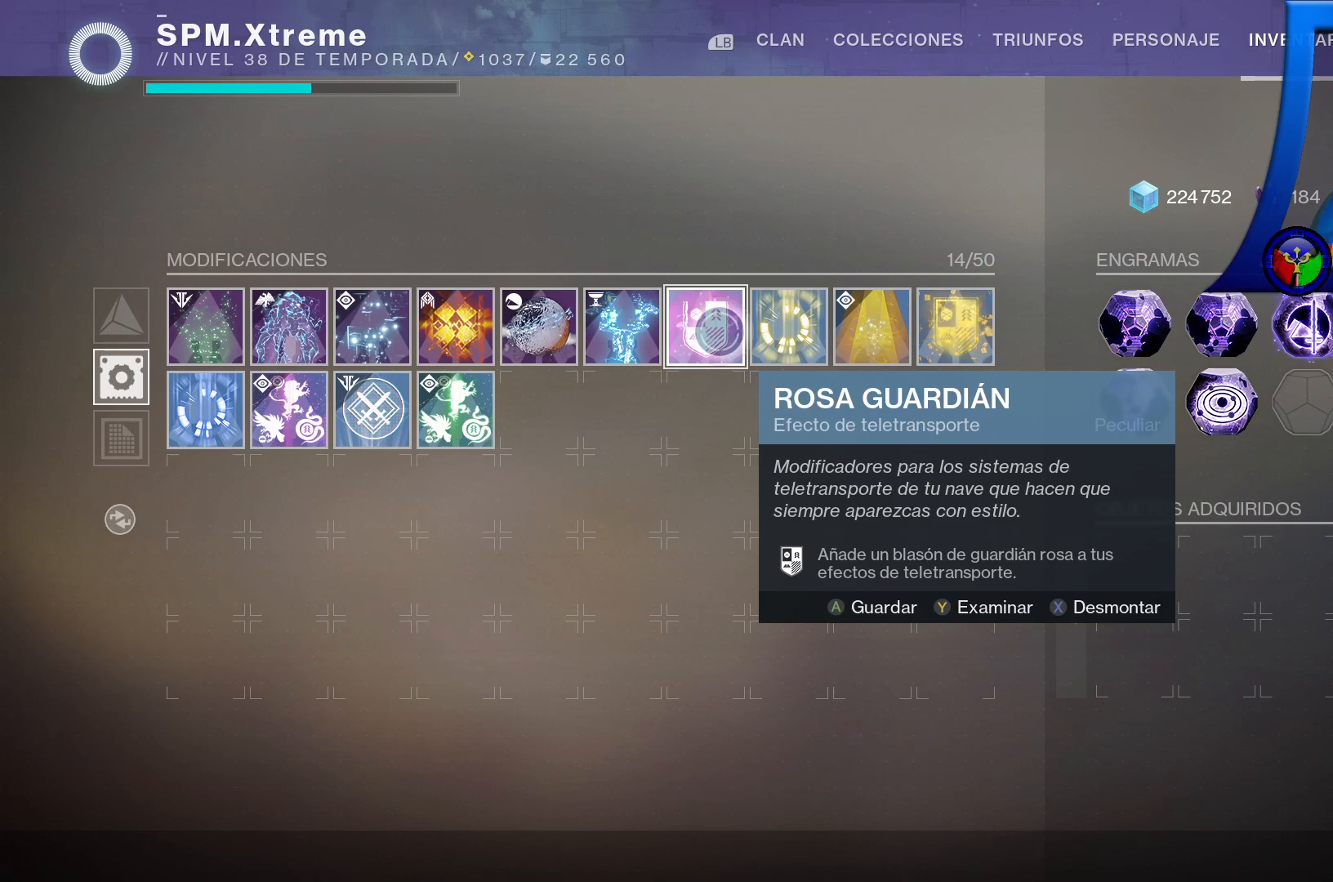
{"buttons": [], "left_stick": "center", "right_stick": "center", "events": [[267, "Y", "down"], [317, "Y", "up"], [367, "left_stick", "center"]]}
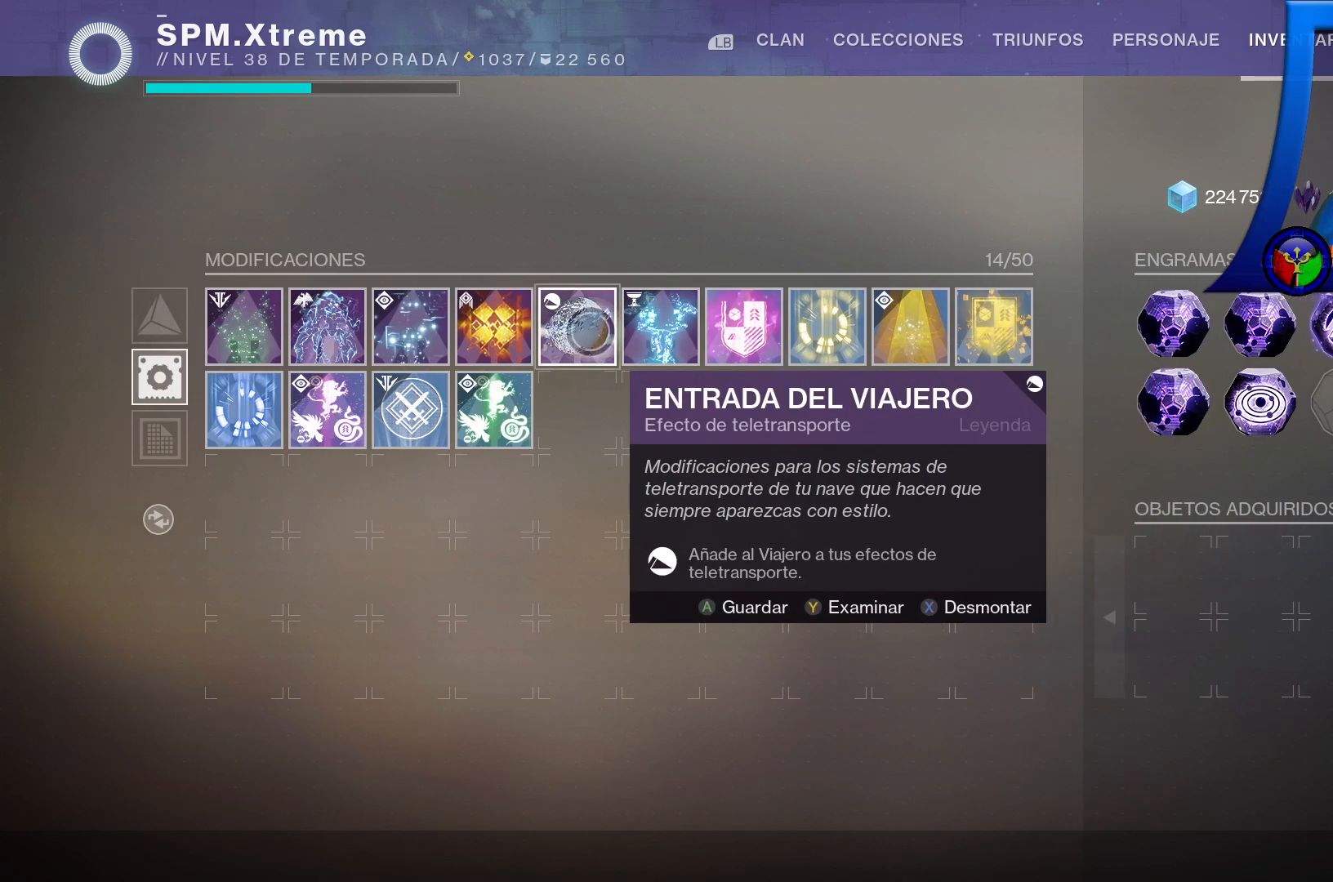
{"buttons": [], "left_stick": "center", "right_stick": "center", "events": []}
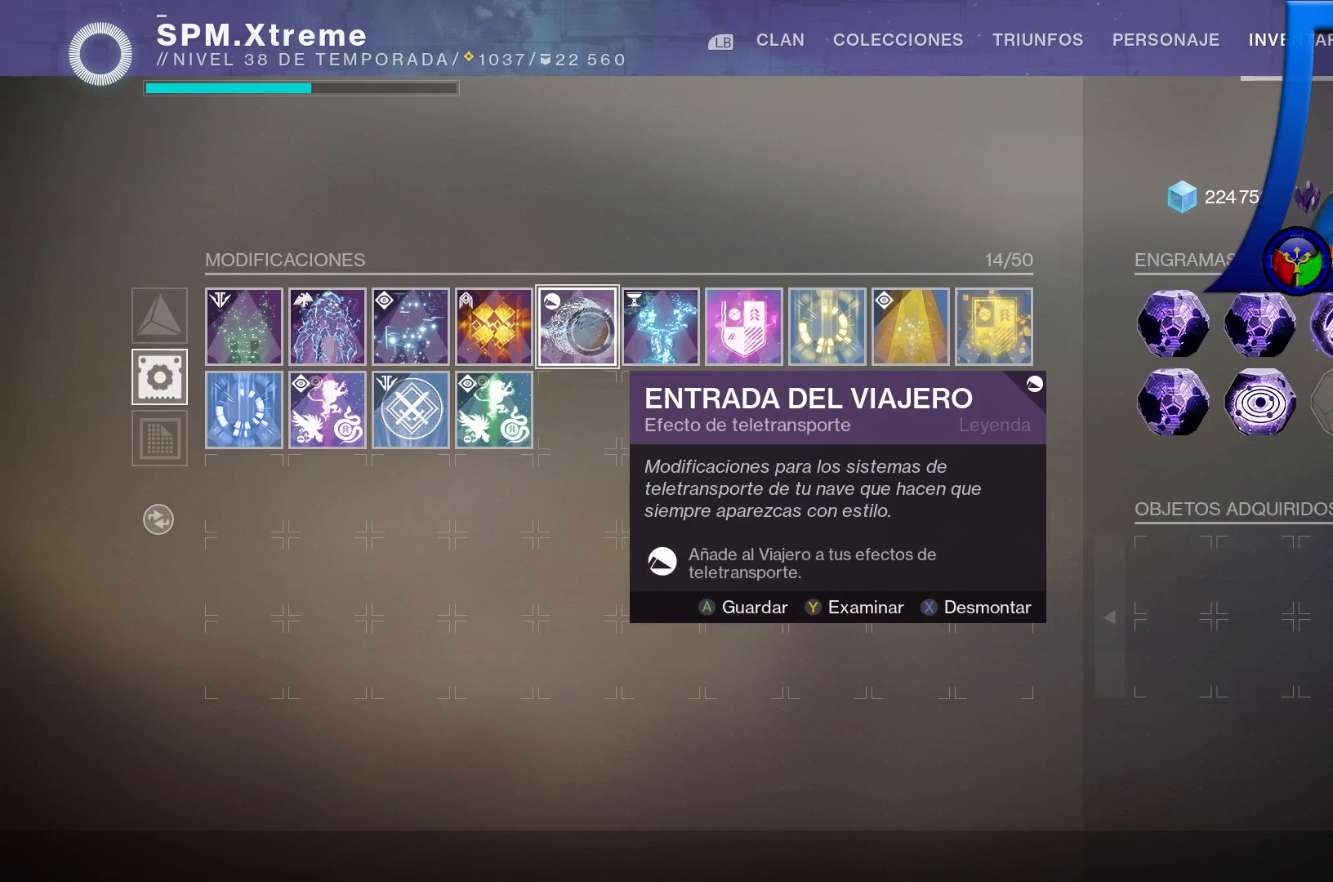
{"buttons": [], "left_stick": "center", "right_stick": "center", "events": []}
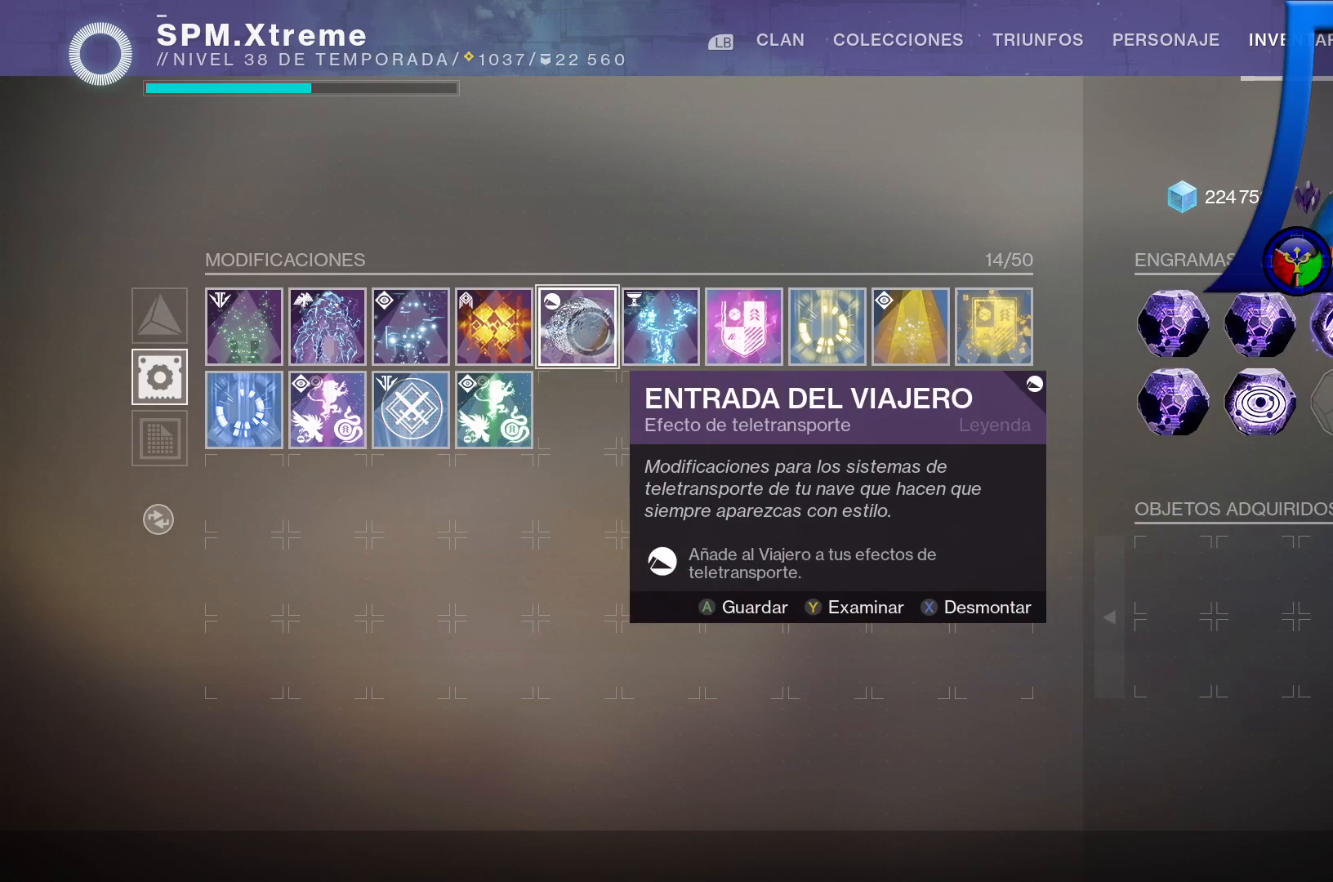
{"buttons": ["START"], "left_stick": "left", "right_stick": "center", "events": [[150, "left_stick", "left"], [500, "START", "down"]]}
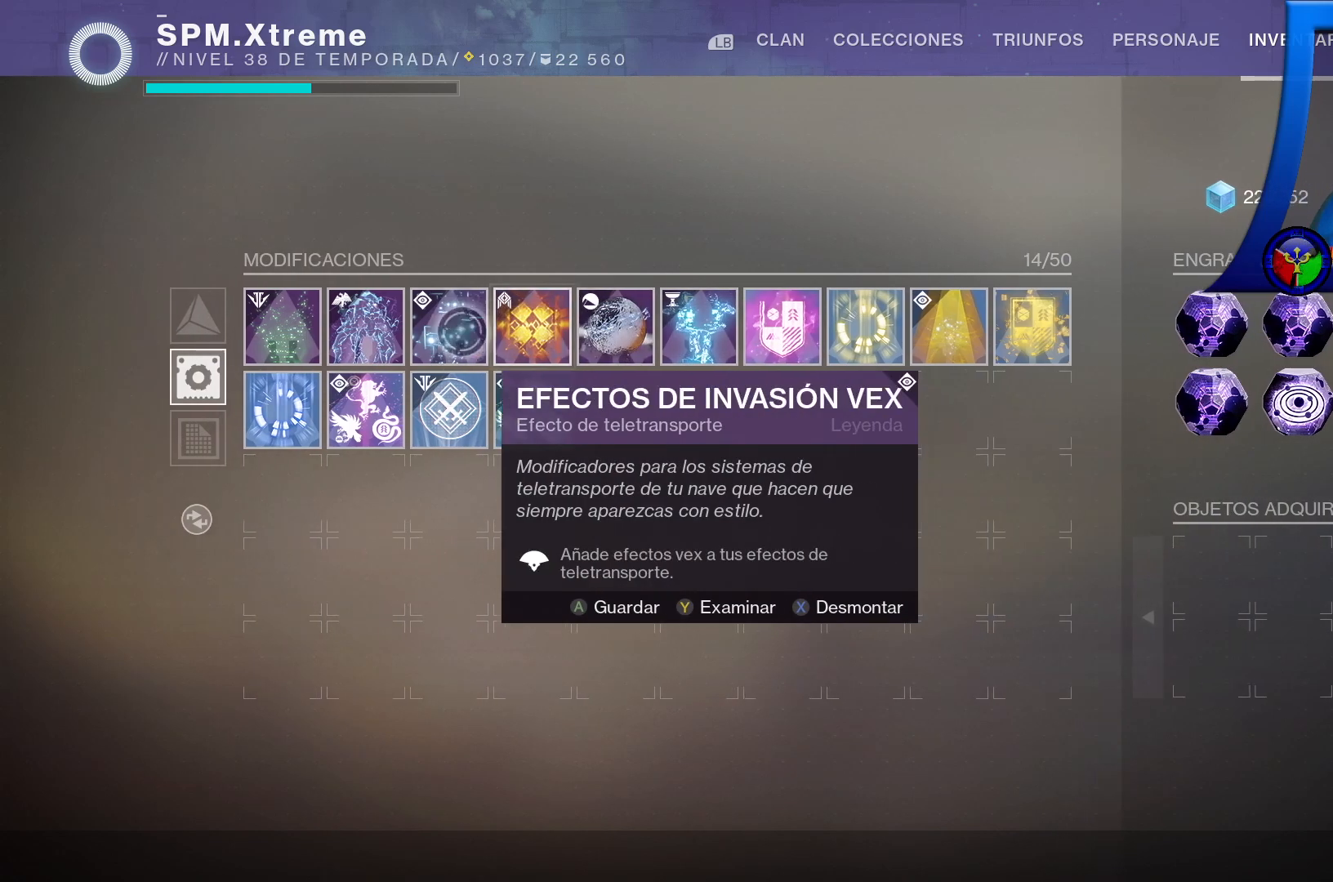
{"buttons": [], "left_stick": "down", "right_stick": "center", "events": [[117, "START", "up"], [167, "START", "down"], [217, "START", "up"], [367, "left_stick", "down"]]}
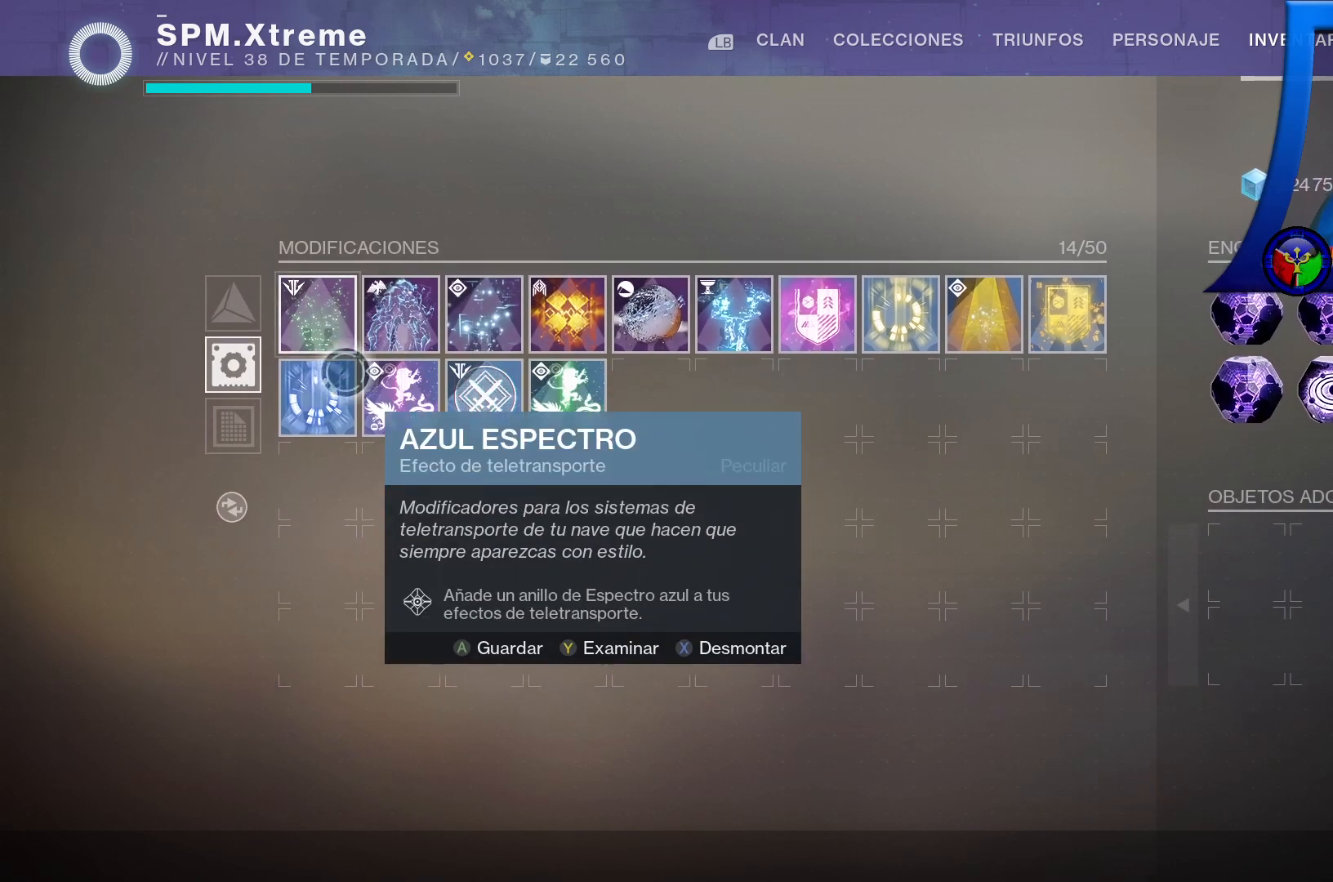
{"buttons": [], "left_stick": "center", "right_stick": "center", "events": [[50, "left_stick", "down-right"], [367, "left_stick", "center"]]}
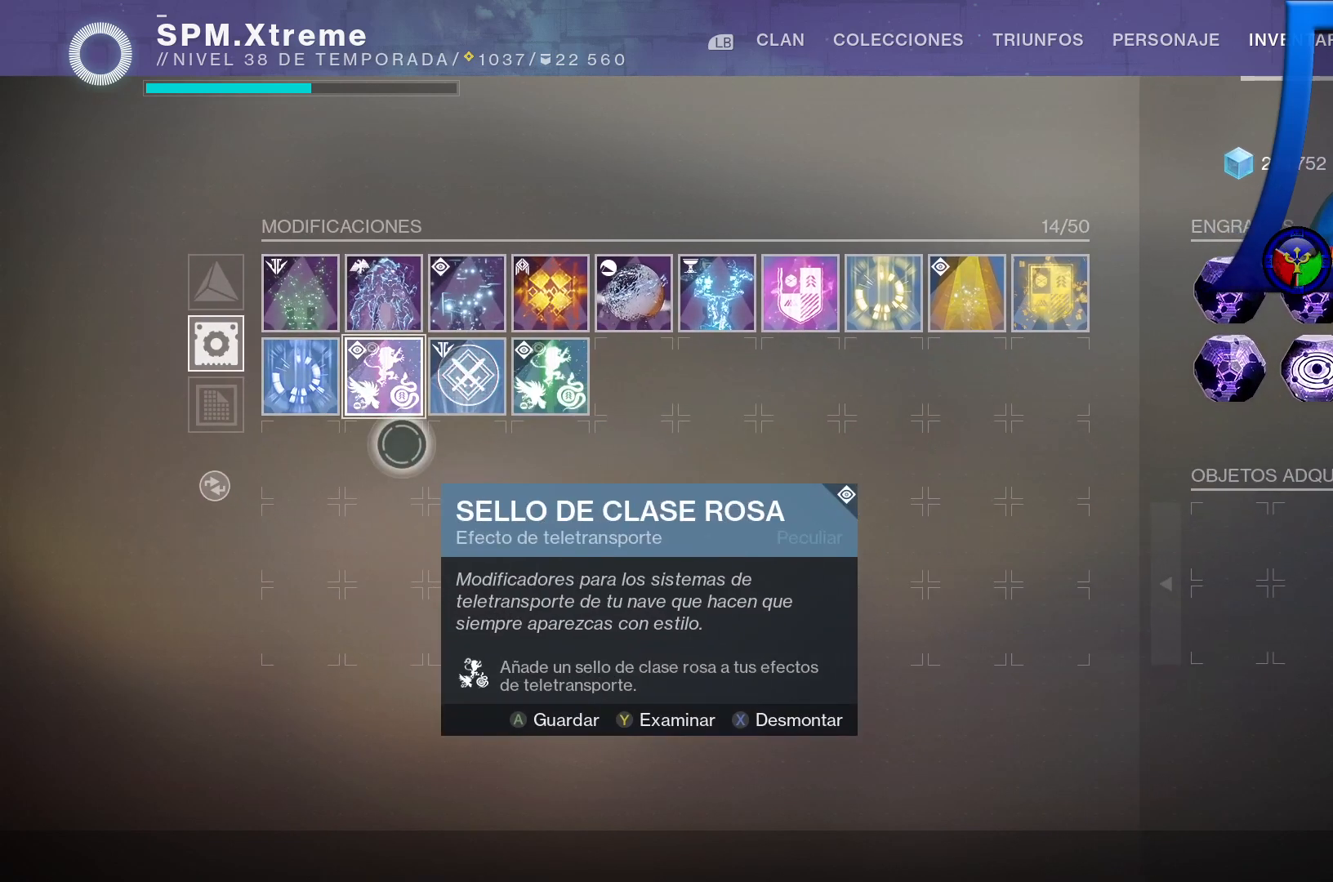
{"buttons": [], "left_stick": "center", "right_stick": "center", "events": []}
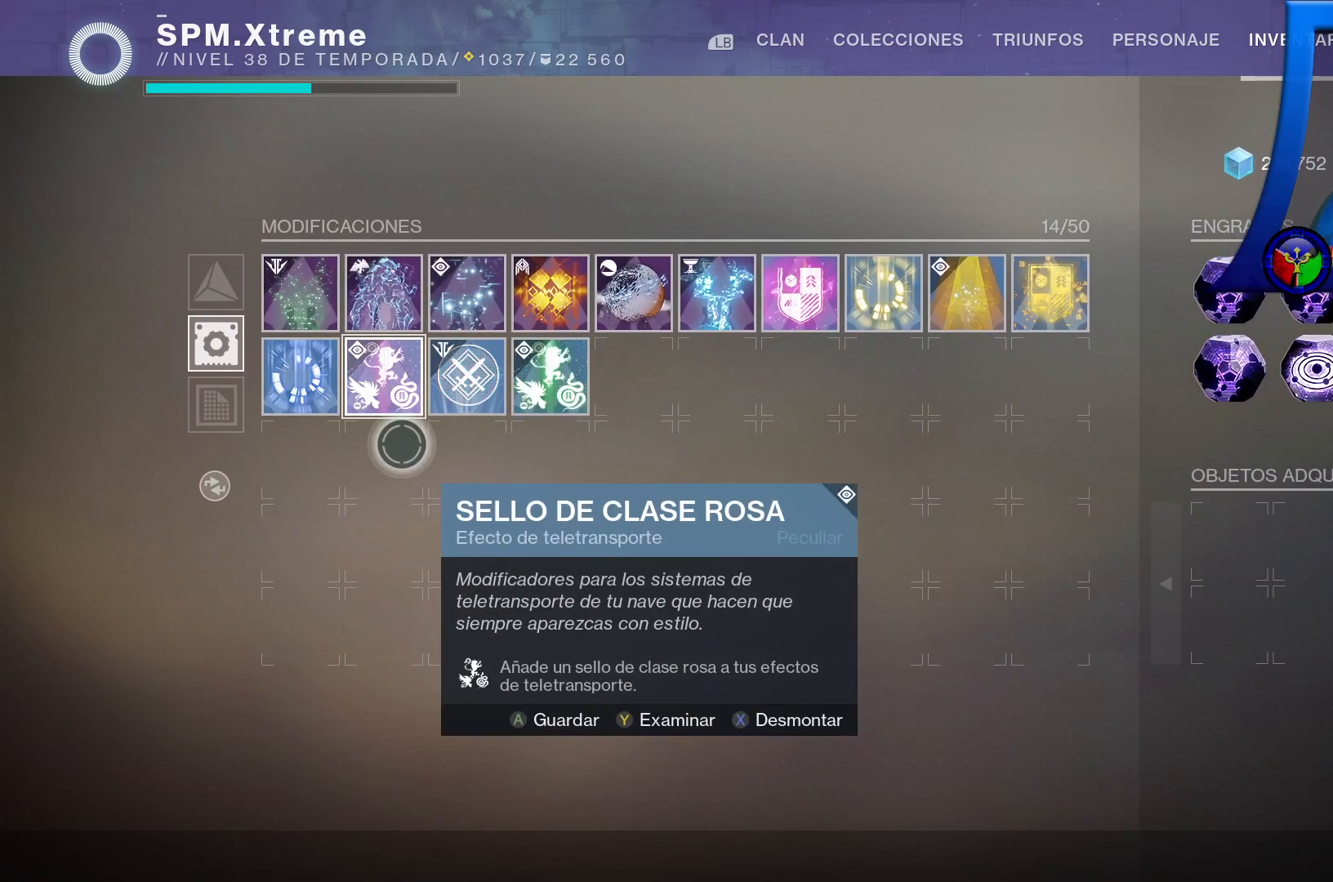
{"buttons": [], "left_stick": "center", "right_stick": "center", "events": []}
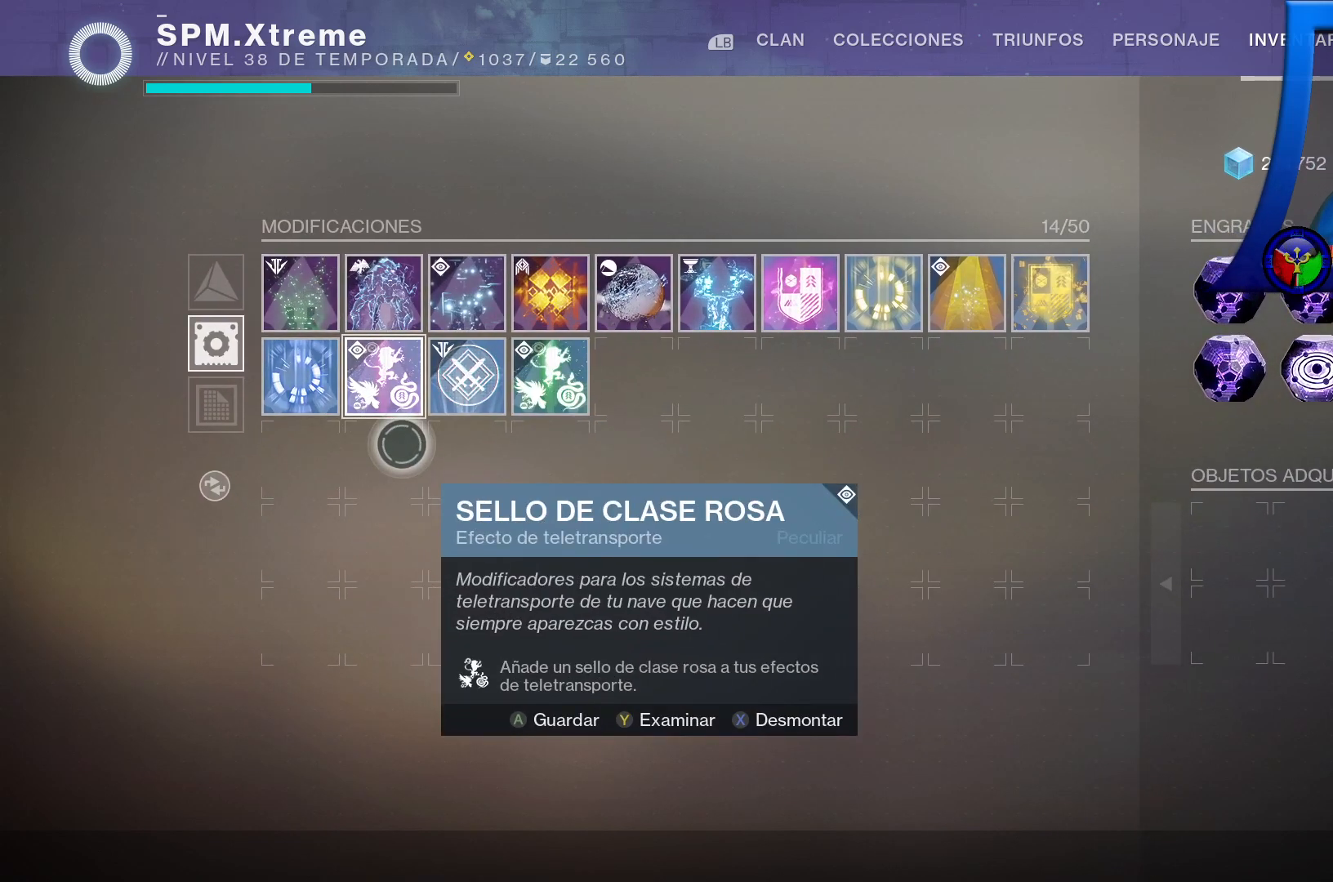
{"buttons": [], "left_stick": "center", "right_stick": "center", "events": [[50, "B", "down"], [150, "B", "up"]]}
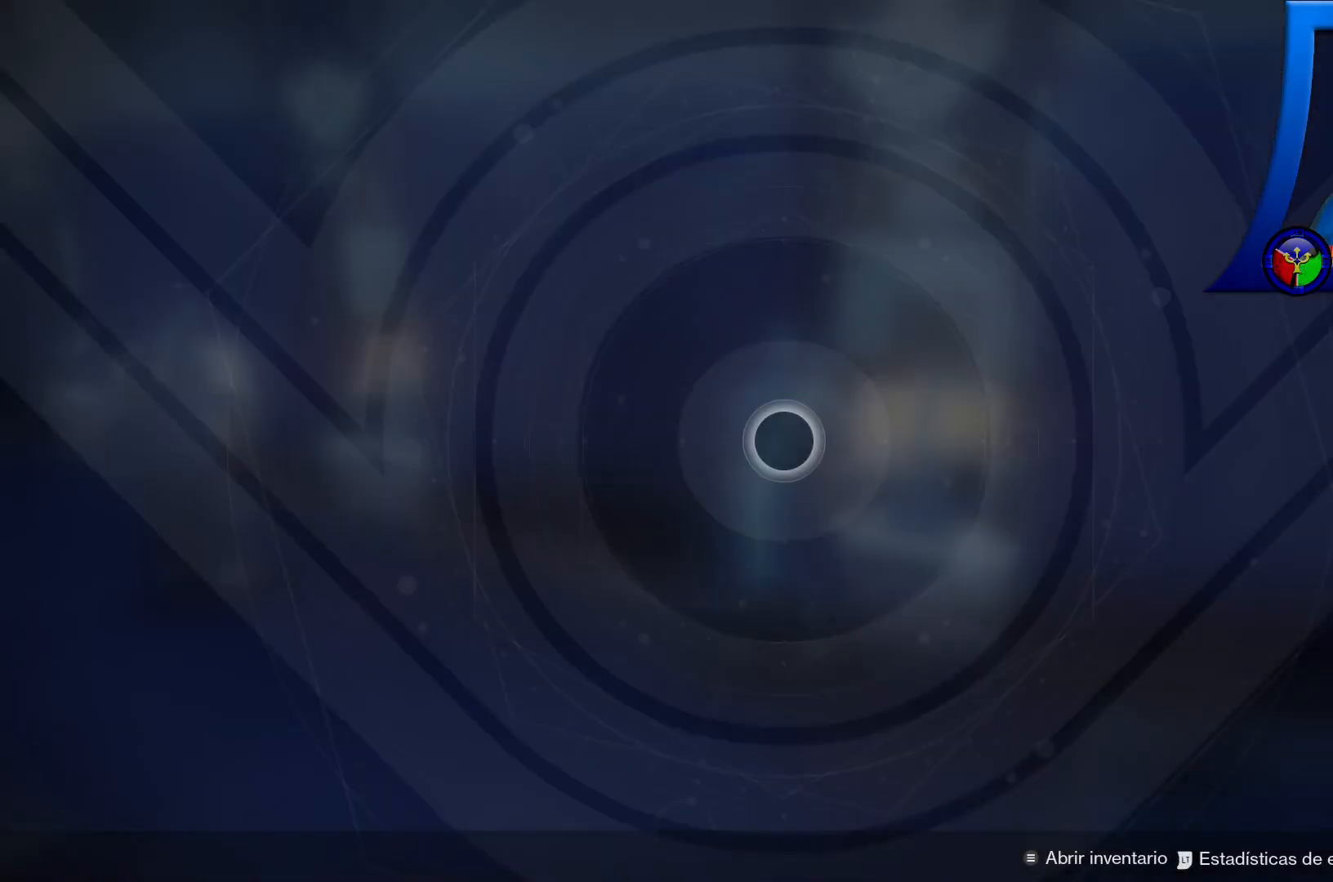
{"buttons": [], "left_stick": "center", "right_stick": "center", "events": []}
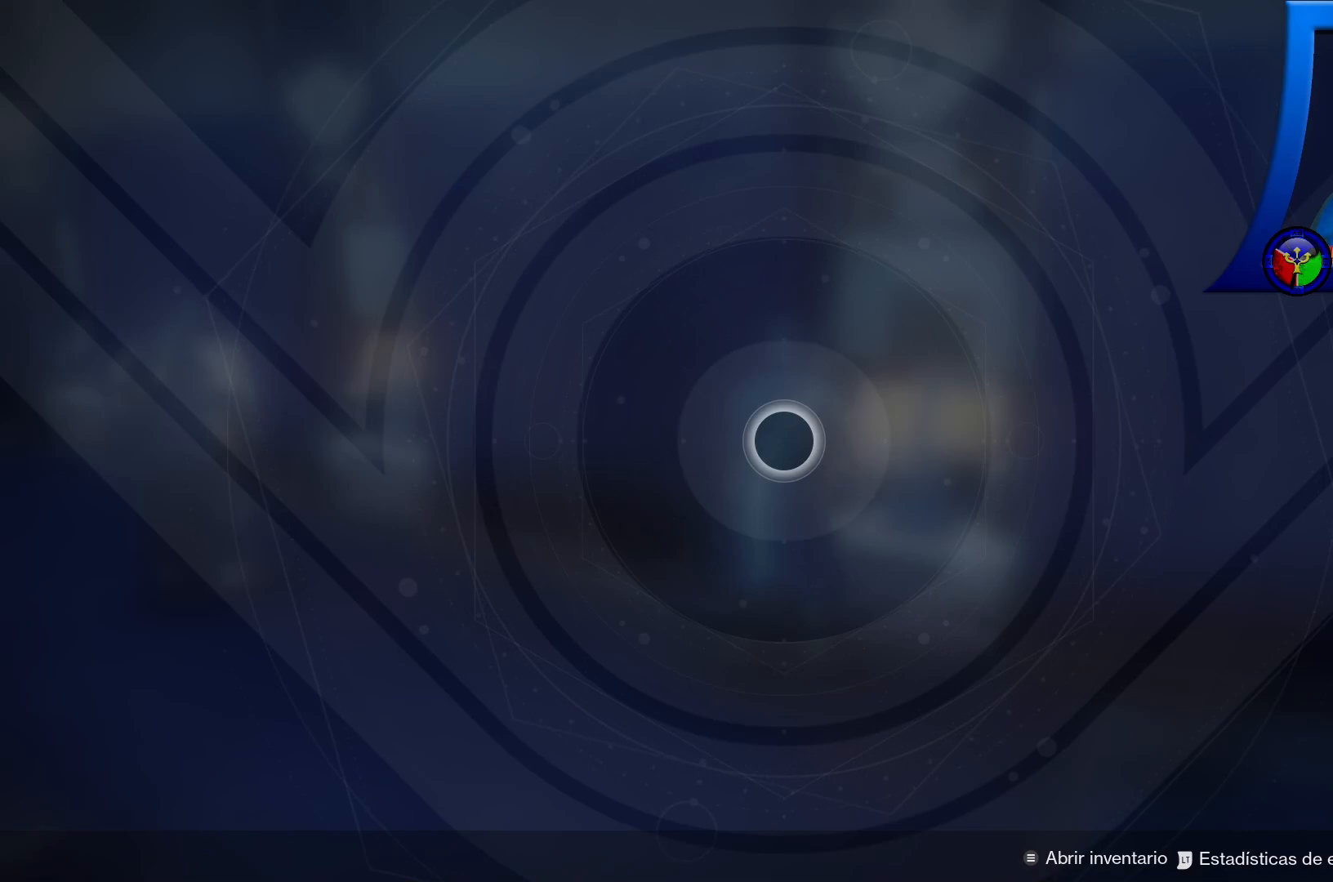
{"buttons": [], "left_stick": "center", "right_stick": "center", "events": []}
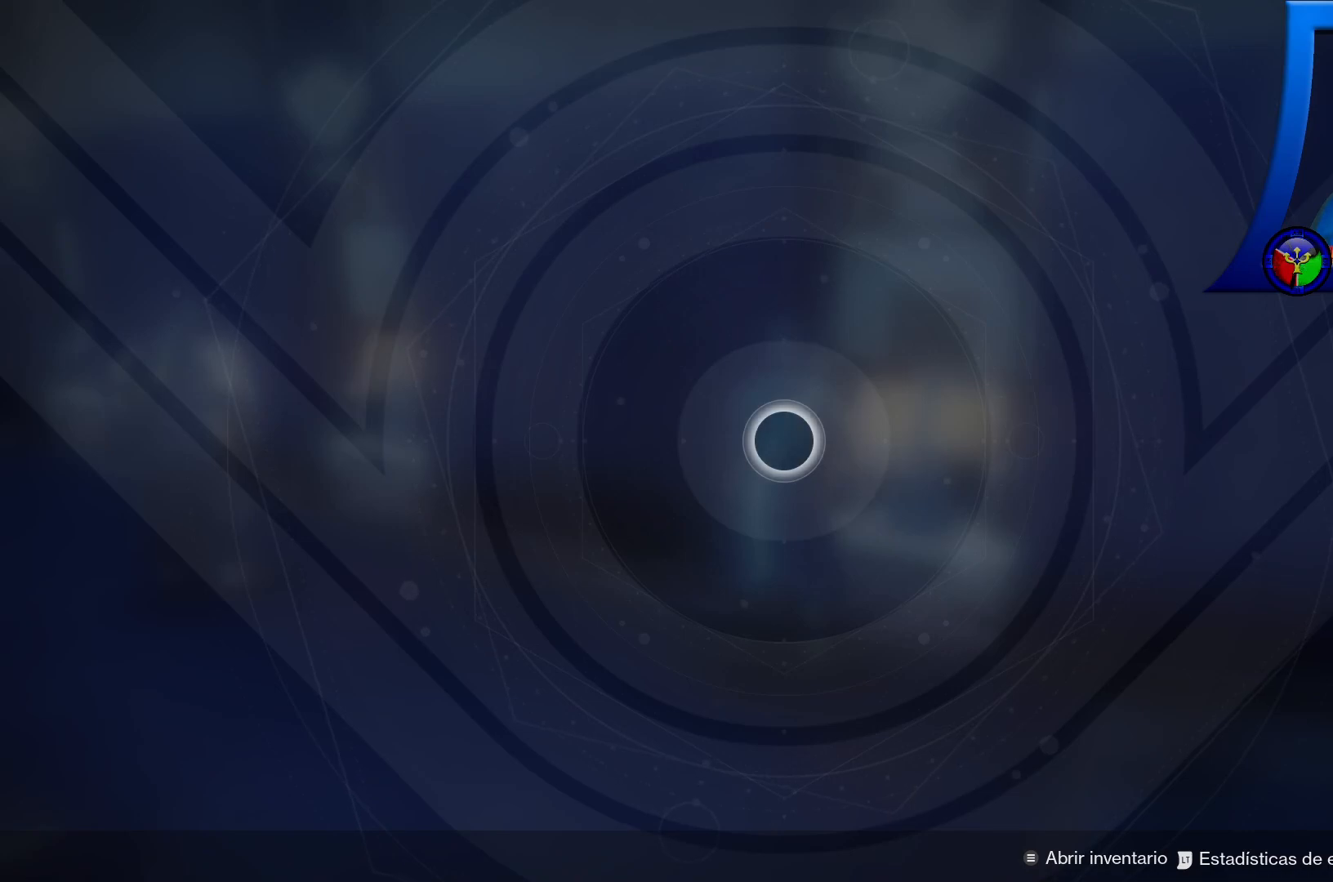
{"buttons": [], "left_stick": "center", "right_stick": "center", "events": []}
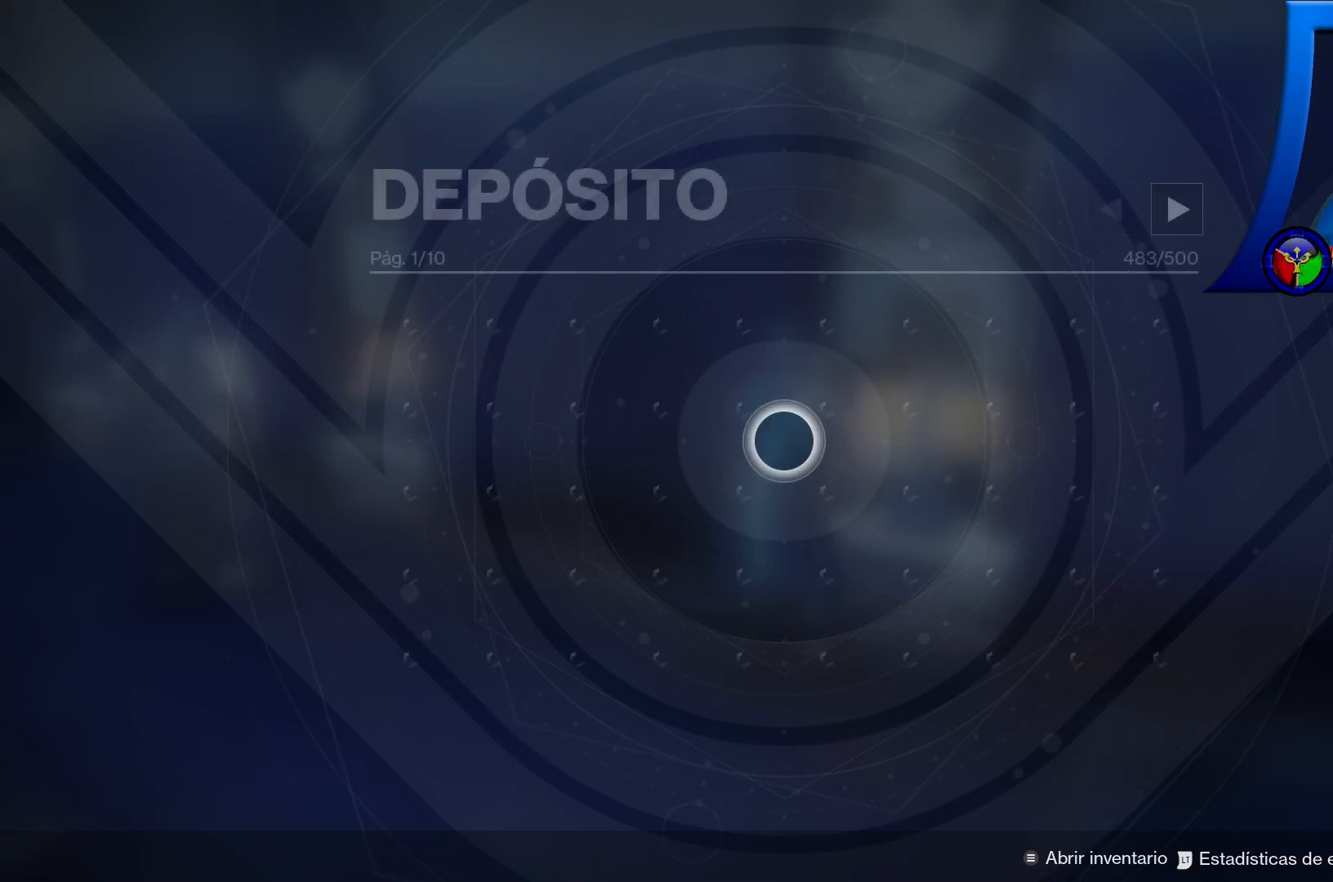
{"buttons": [], "left_stick": "center", "right_stick": "center", "events": []}
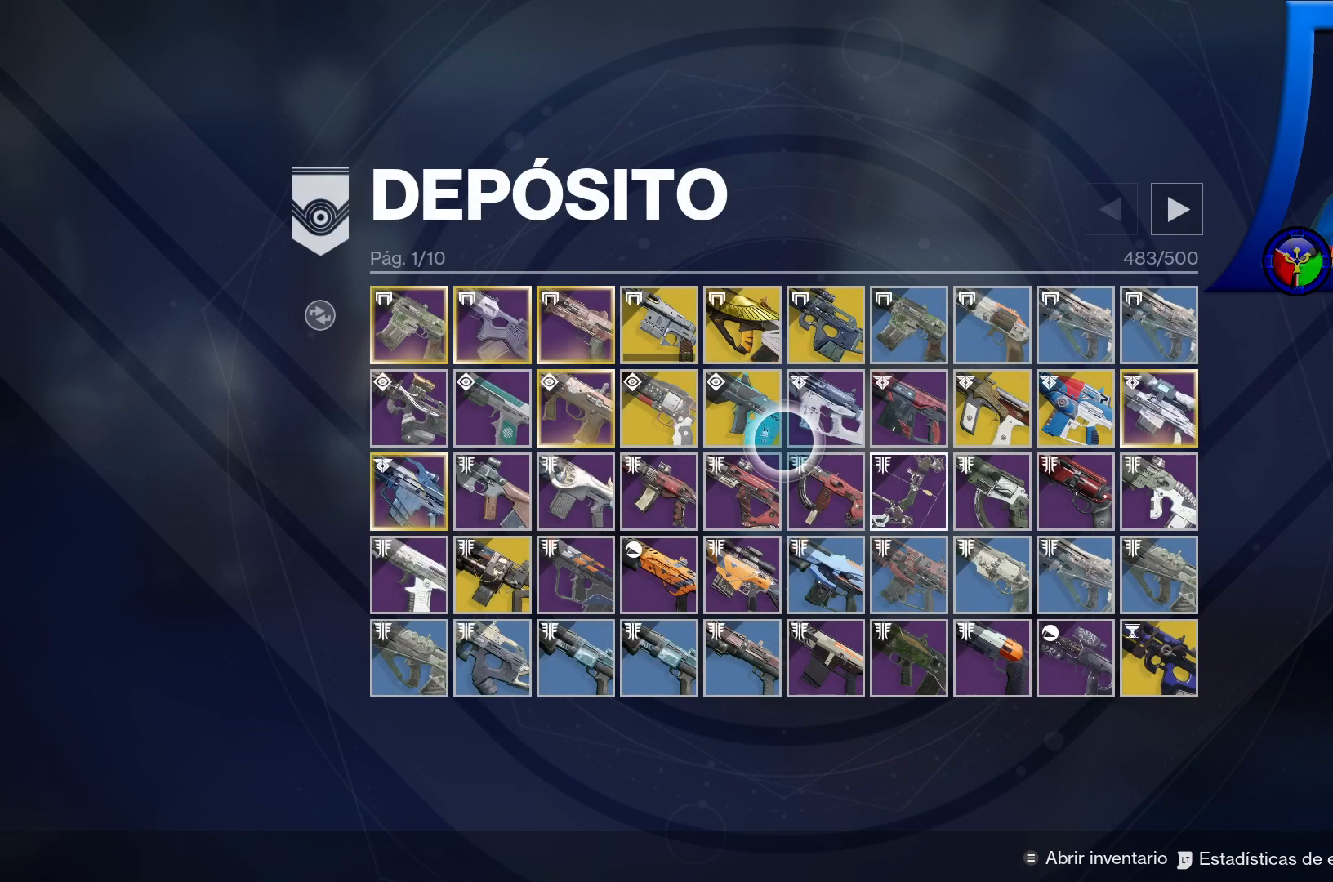
{"buttons": [], "left_stick": "center", "right_stick": "center", "events": []}
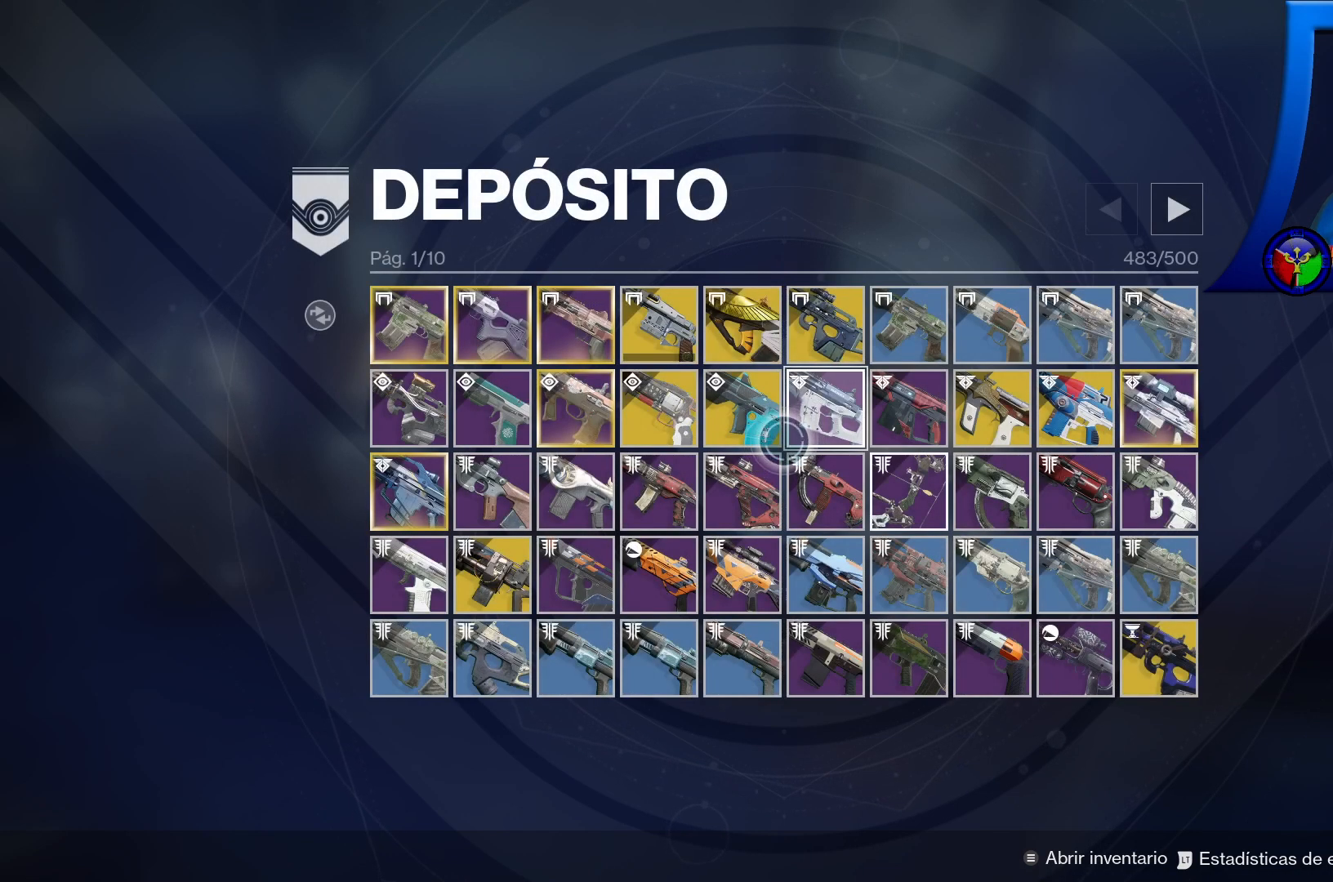
{"buttons": [], "left_stick": "center", "right_stick": "center", "events": []}
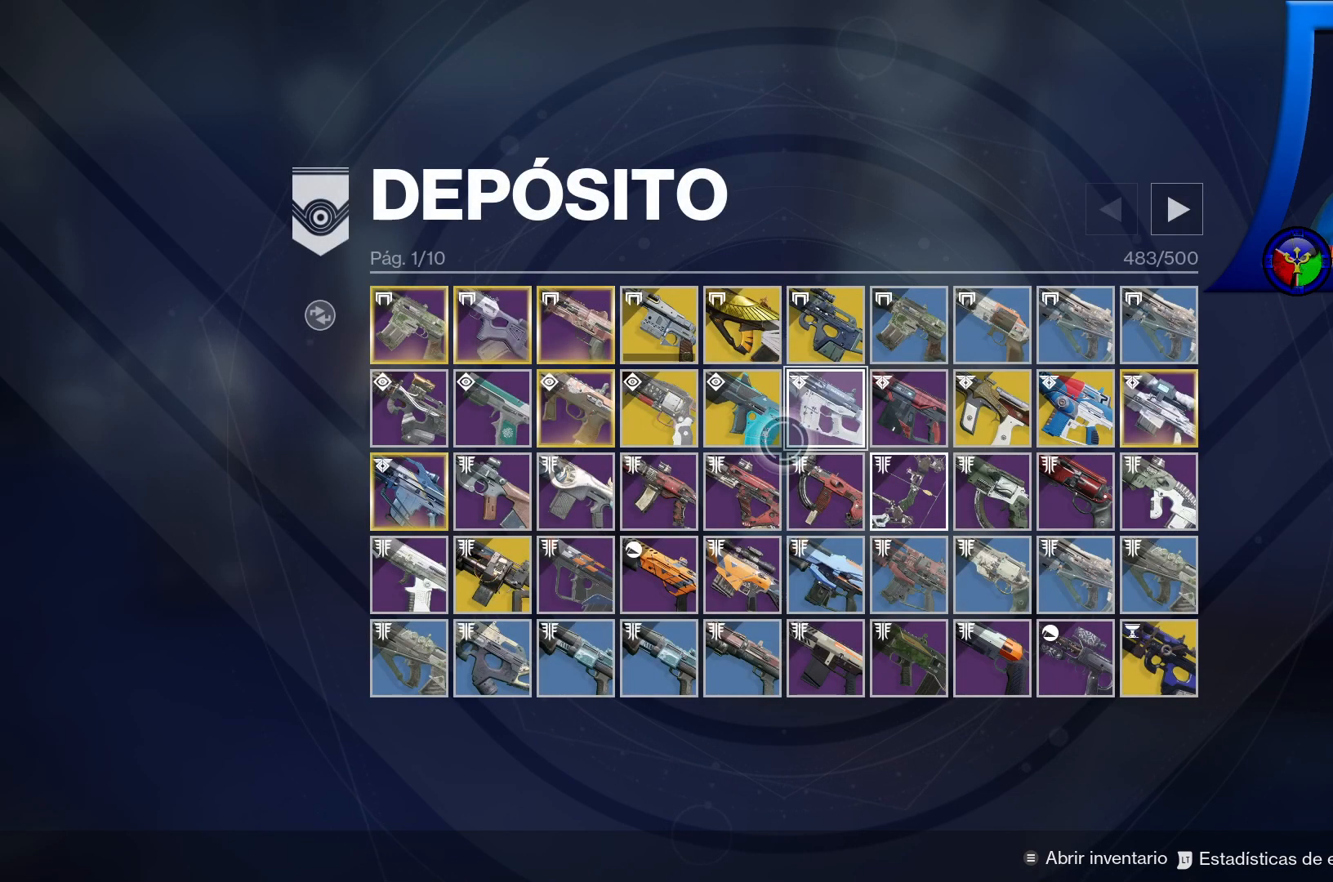
{"buttons": [], "left_stick": "center", "right_stick": "center", "events": []}
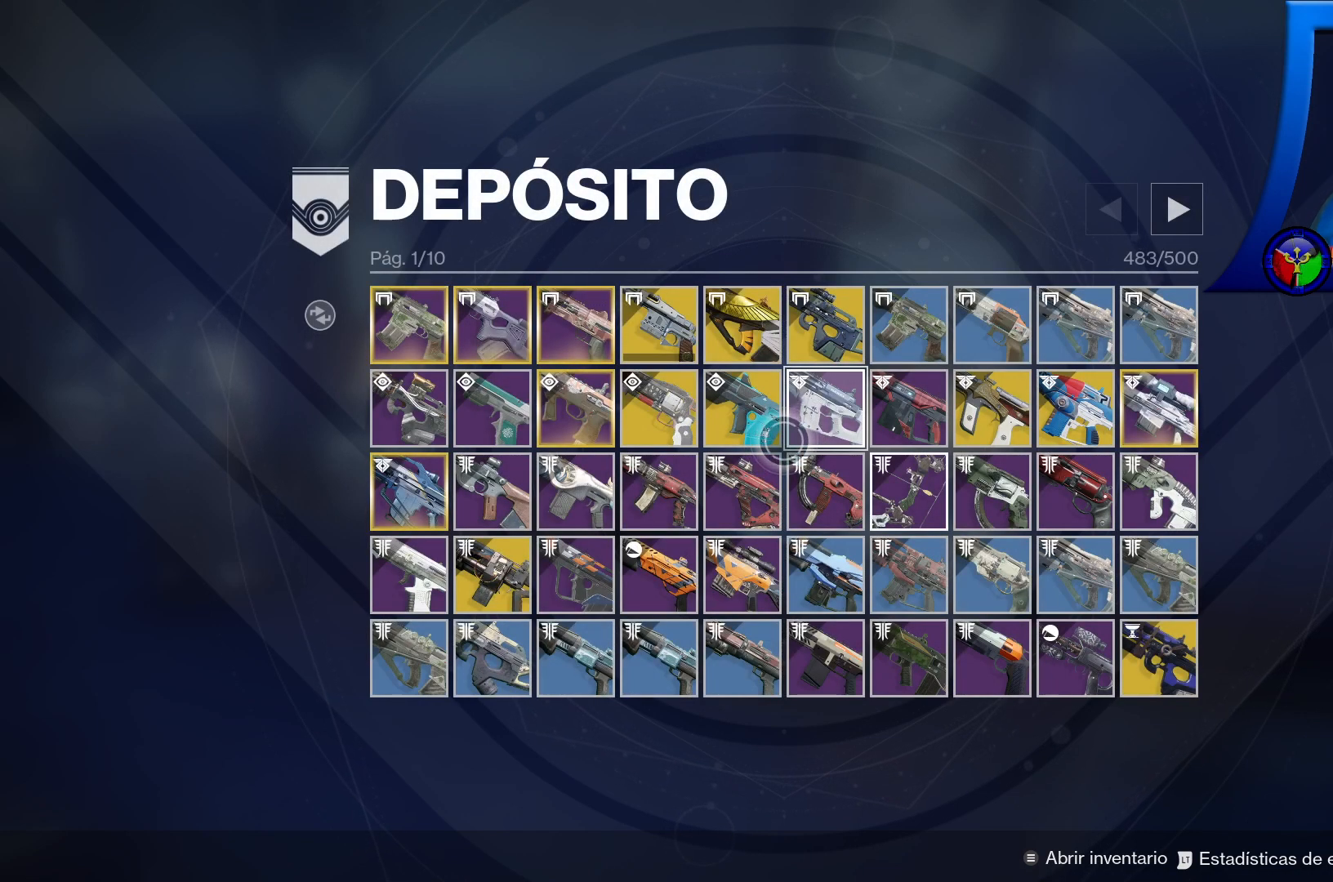
{"buttons": [], "left_stick": "center", "right_stick": "center", "events": []}
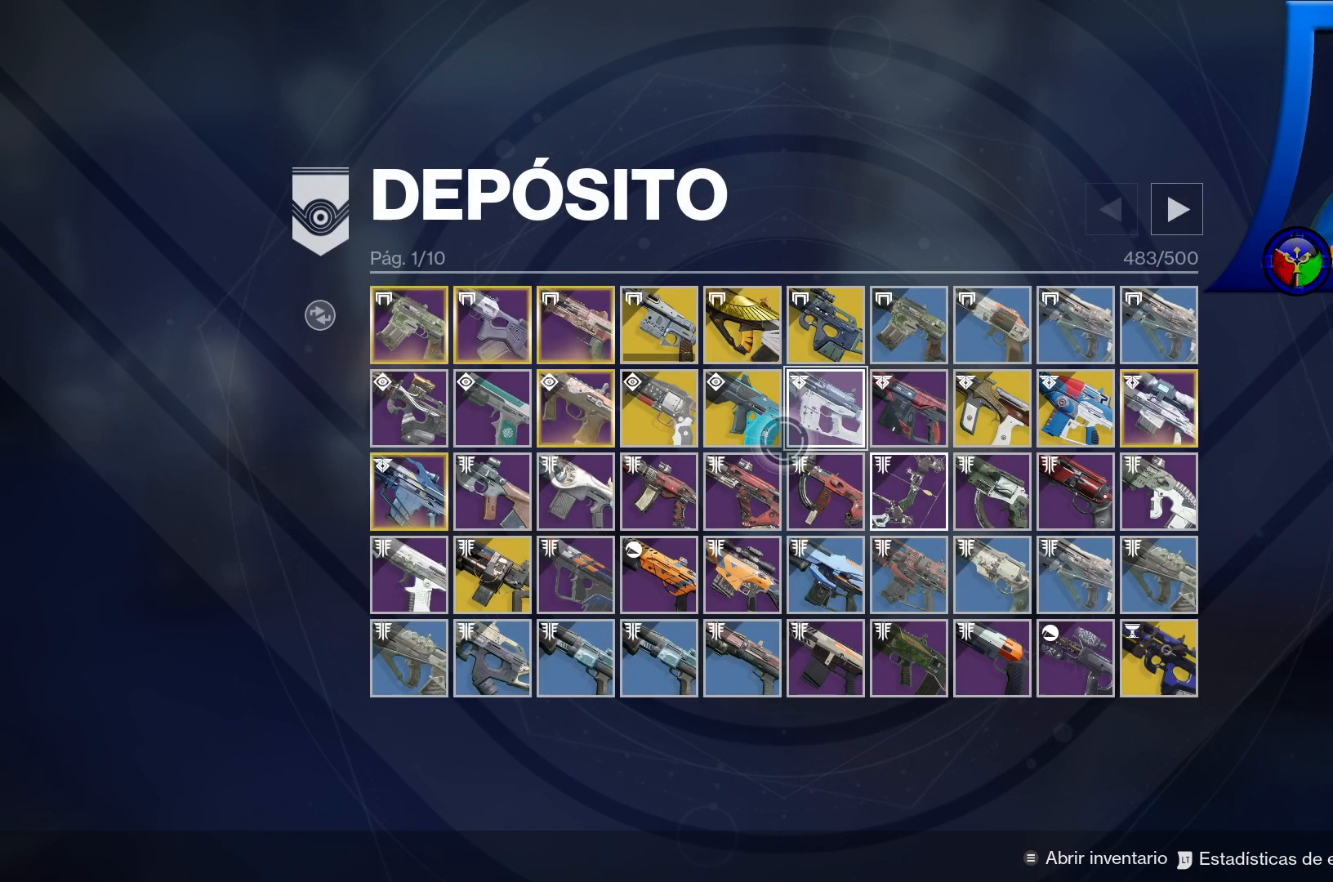
{"buttons": [], "left_stick": "down", "right_stick": "center", "events": [[150, "left_stick", "down"]]}
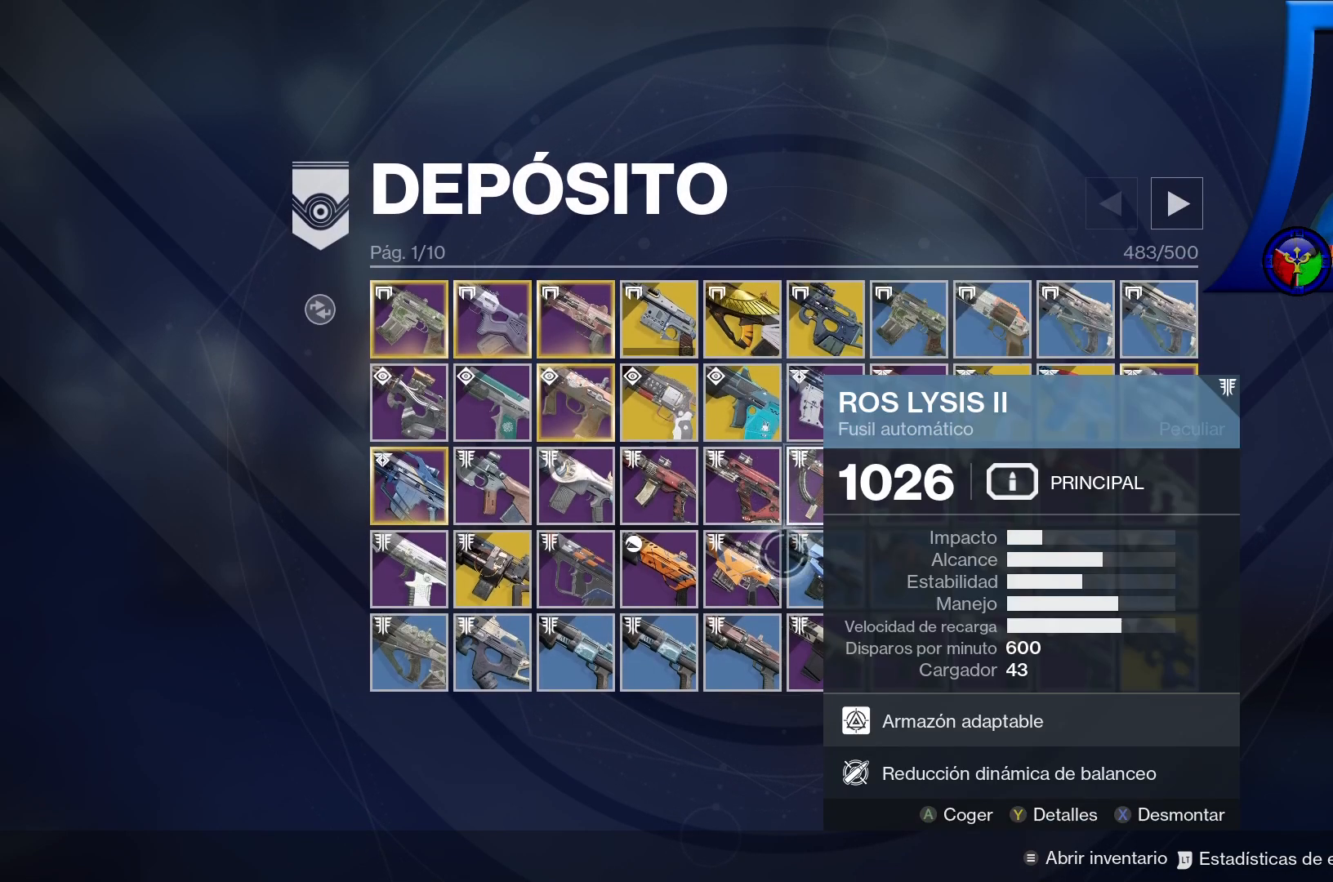
{"buttons": [], "left_stick": "right", "right_stick": "center", "events": [[183, "left_stick", "down-right"], [317, "left_stick", "down"], [500, "left_stick", "right"]]}
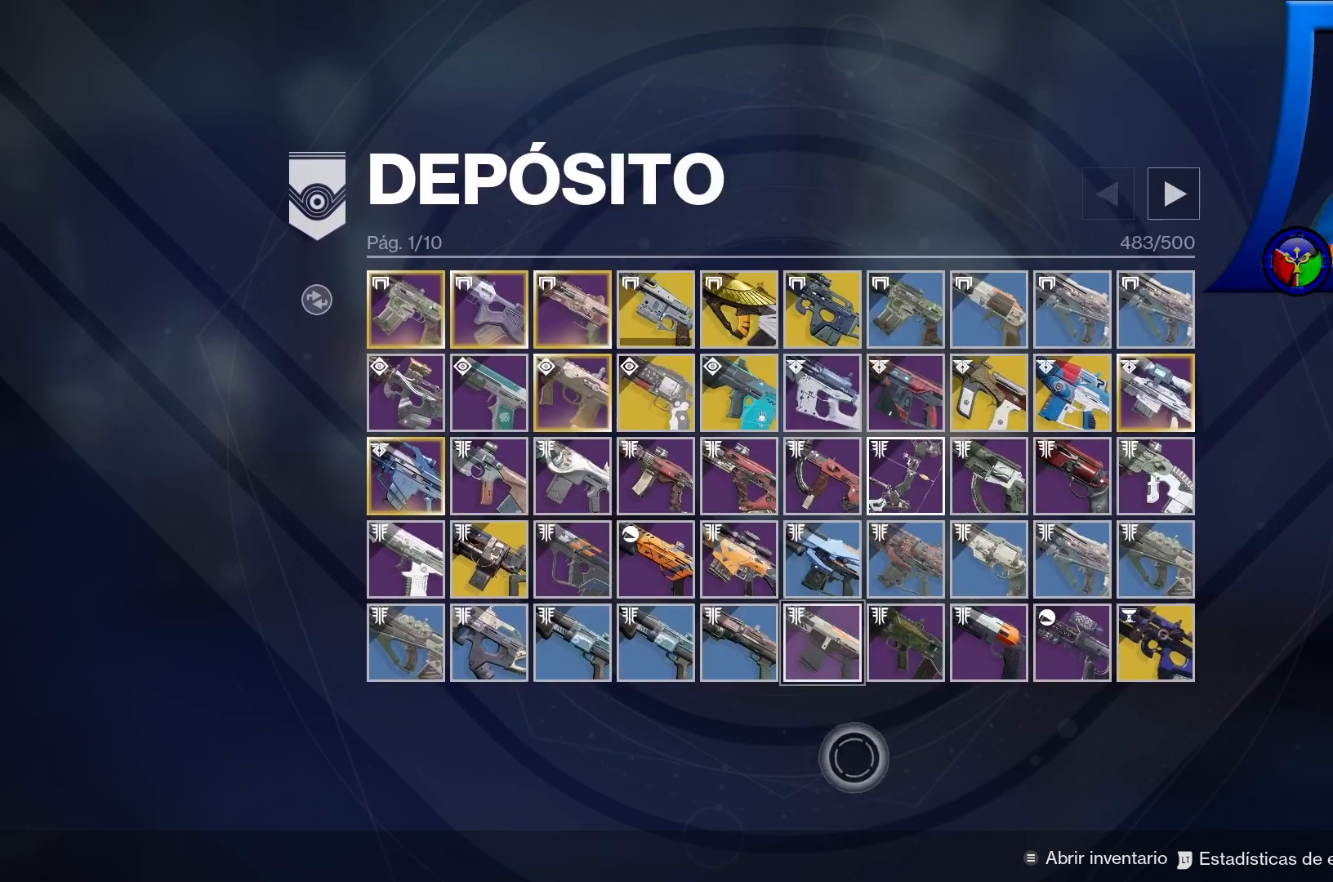
{"buttons": [], "left_stick": "down-left", "right_stick": "center", "events": [[400, "left_stick", "down"], [450, "left_stick", "down-left"]]}
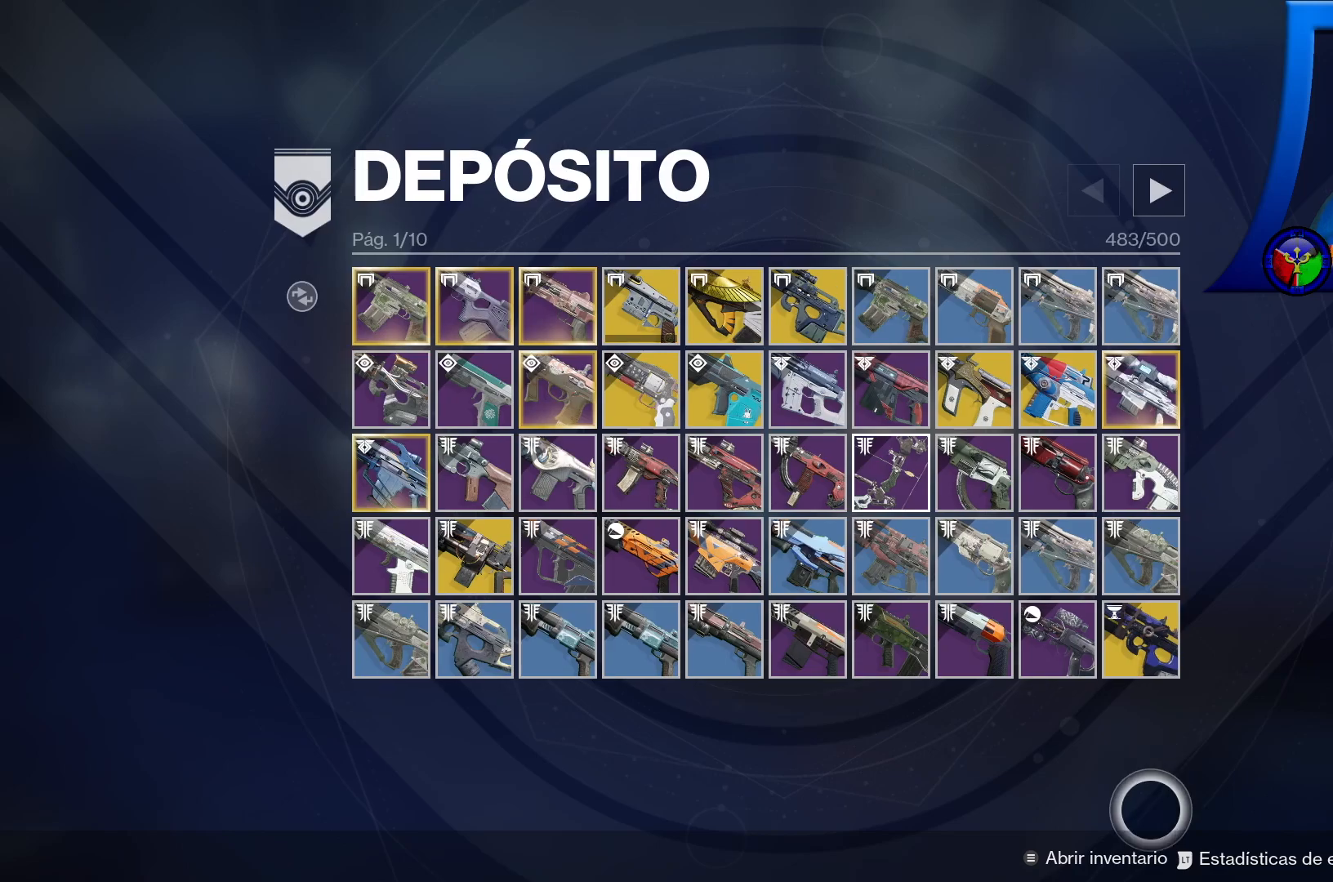
{"buttons": [], "left_stick": "left", "right_stick": "center", "events": [[100, "left_stick", "center"], [483, "left_stick", "left"]]}
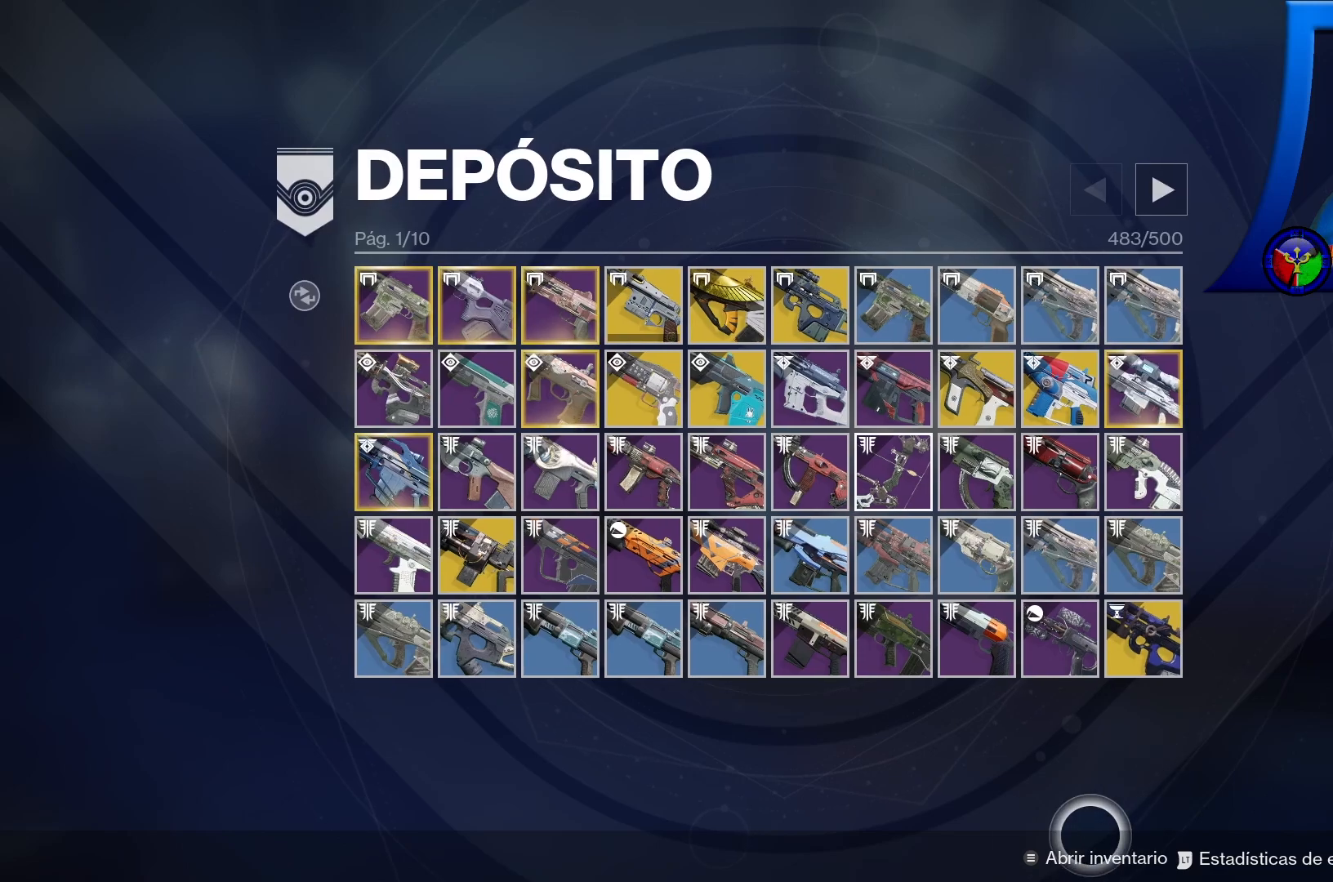
{"buttons": [], "left_stick": "up-left", "right_stick": "center", "events": [[467, "left_stick", "up-left"]]}
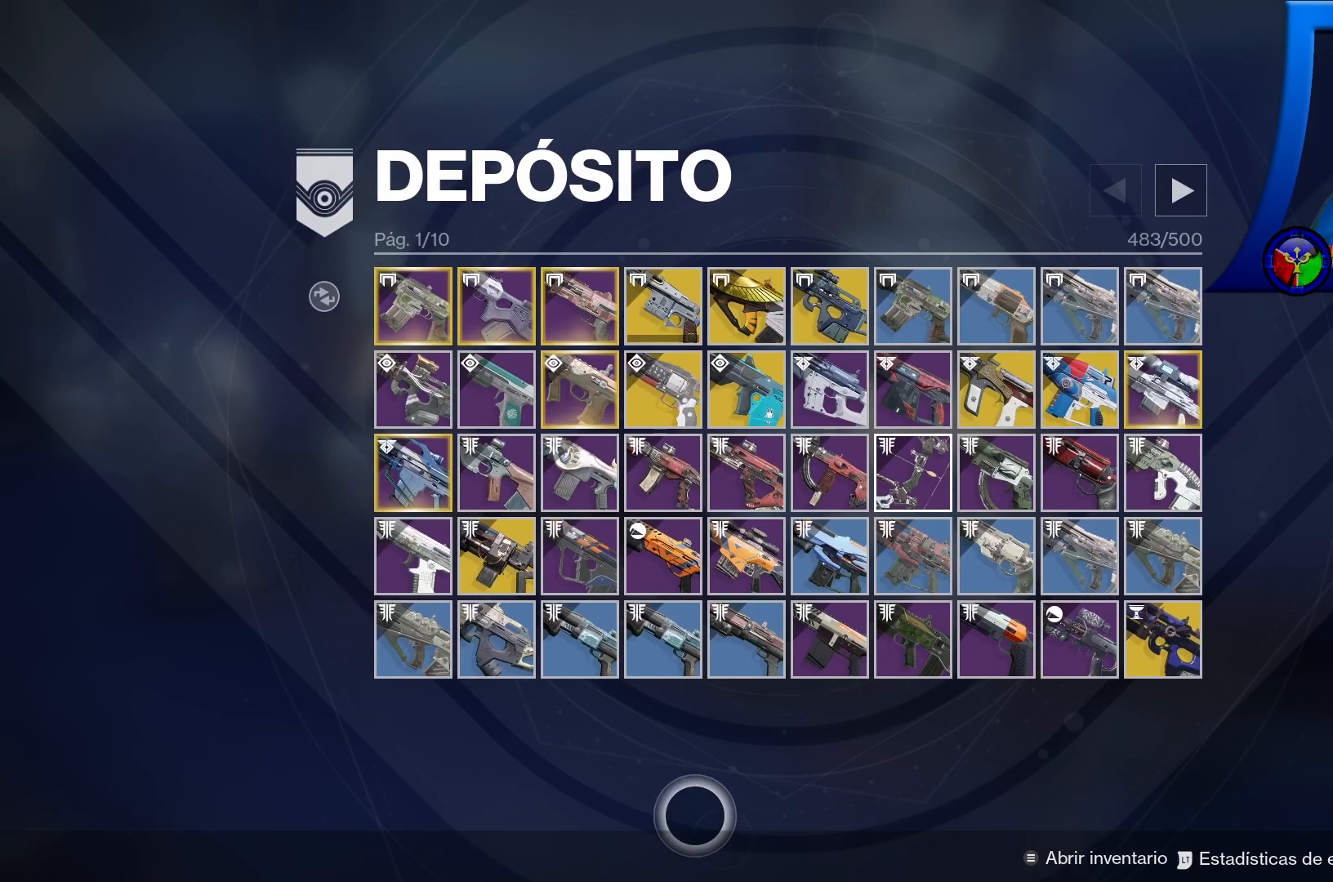
{"buttons": [], "left_stick": "center", "right_stick": "center", "events": [[317, "left_stick", "center"]]}